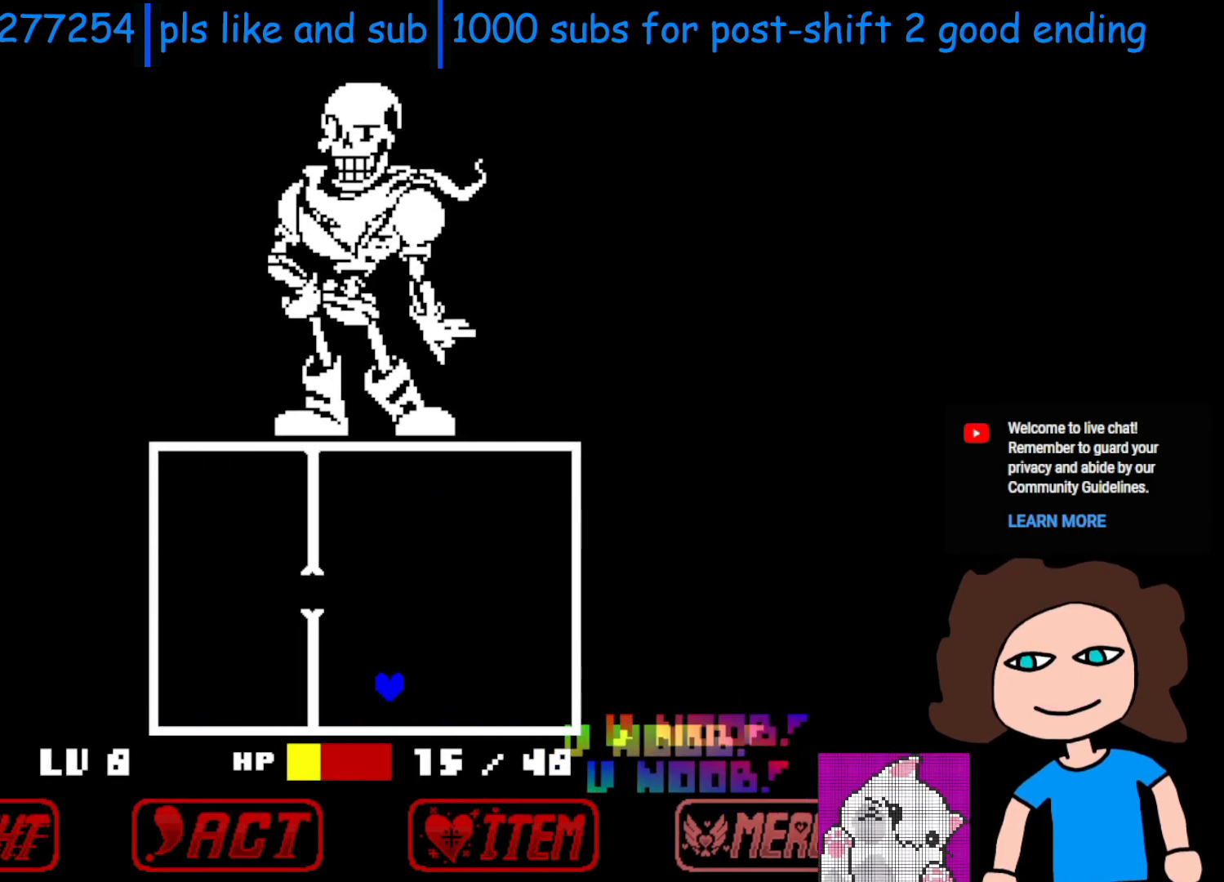
Gameplay with keyboard; each line is a JSON object with the keys held at the frame after it. "events" lists presses ("down") and releases ("up") of "c", "down", "left", "return", "right", "shift", "space", "up", "x" and "z" between this image and that frame as [ms after this image, input, new state], when the widget could be followed in between. No other keys are recorded. Mouse input is not recorded.
{"keys": [], "events": [[183, "up", "up"], [233, "left", "down"], [233, "right", "up"], [500, "left", "up"]]}
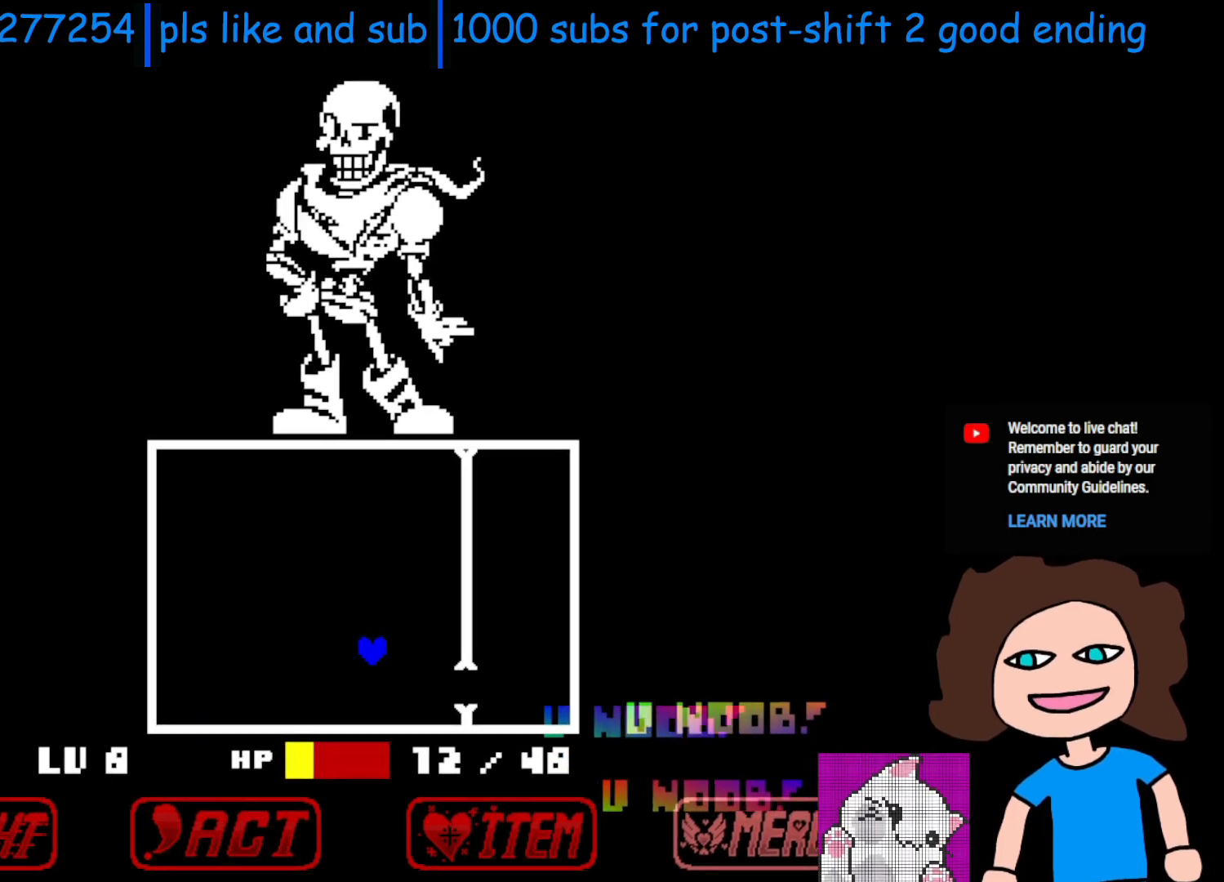
{"keys": [], "events": []}
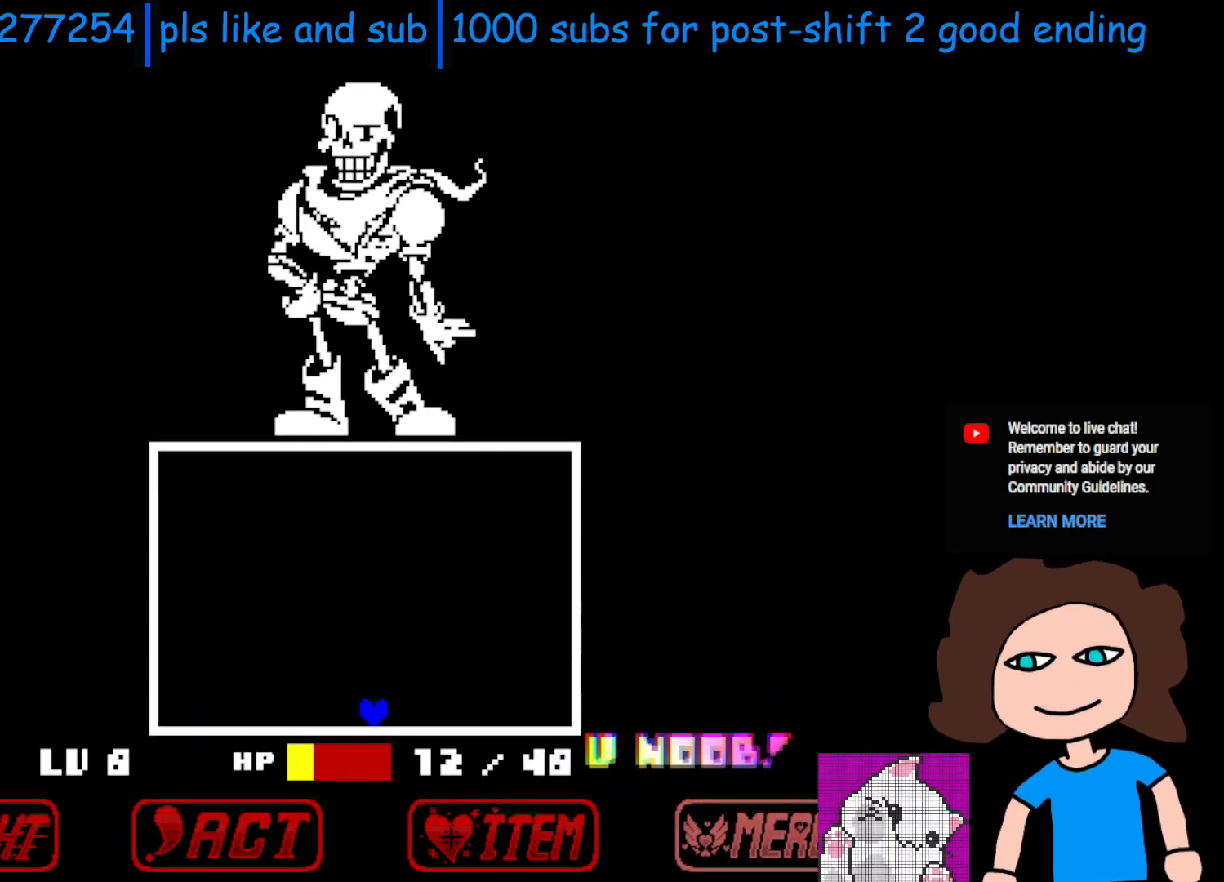
{"keys": [], "events": []}
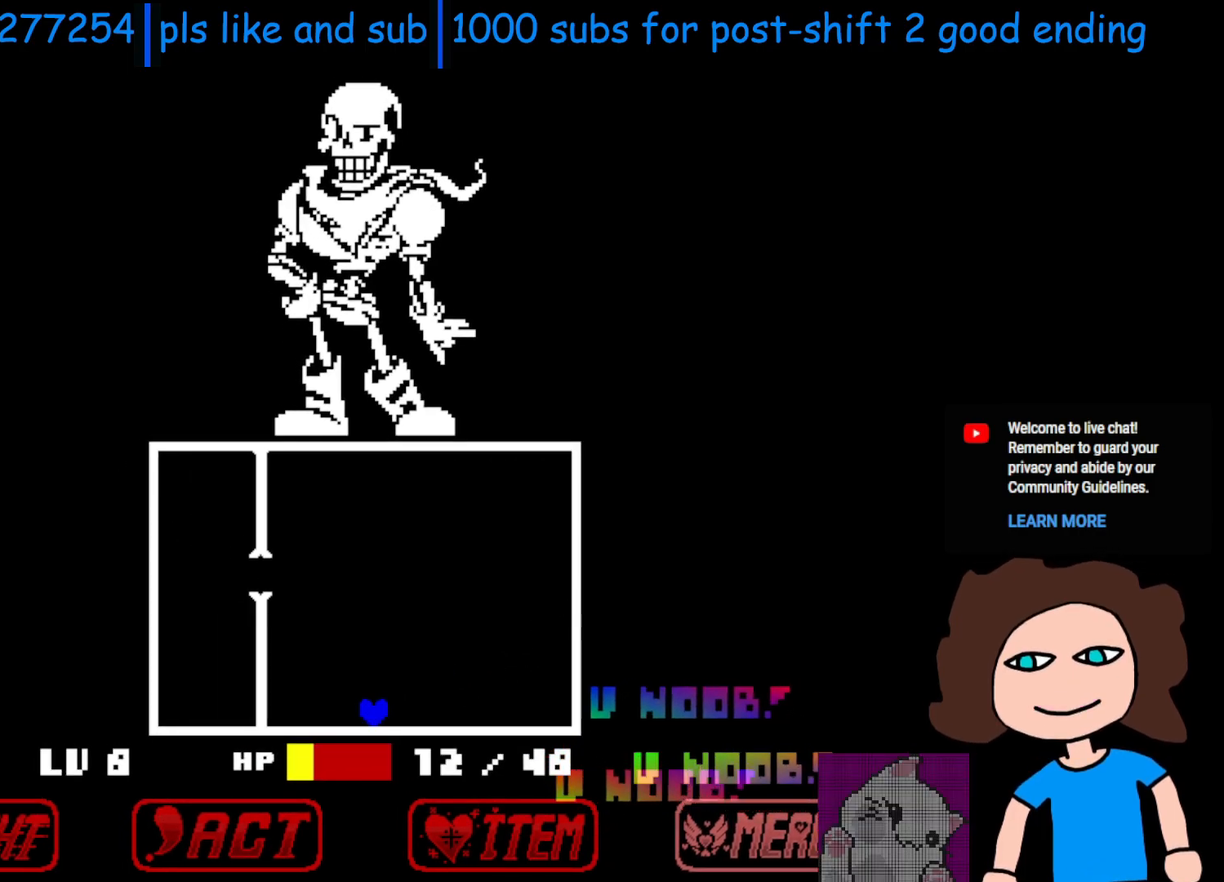
{"keys": ["right"], "events": [[83, "up", "down"], [100, "right", "down"], [200, "up", "up"], [250, "left", "down"], [250, "right", "up"], [450, "left", "up"], [500, "right", "down"]]}
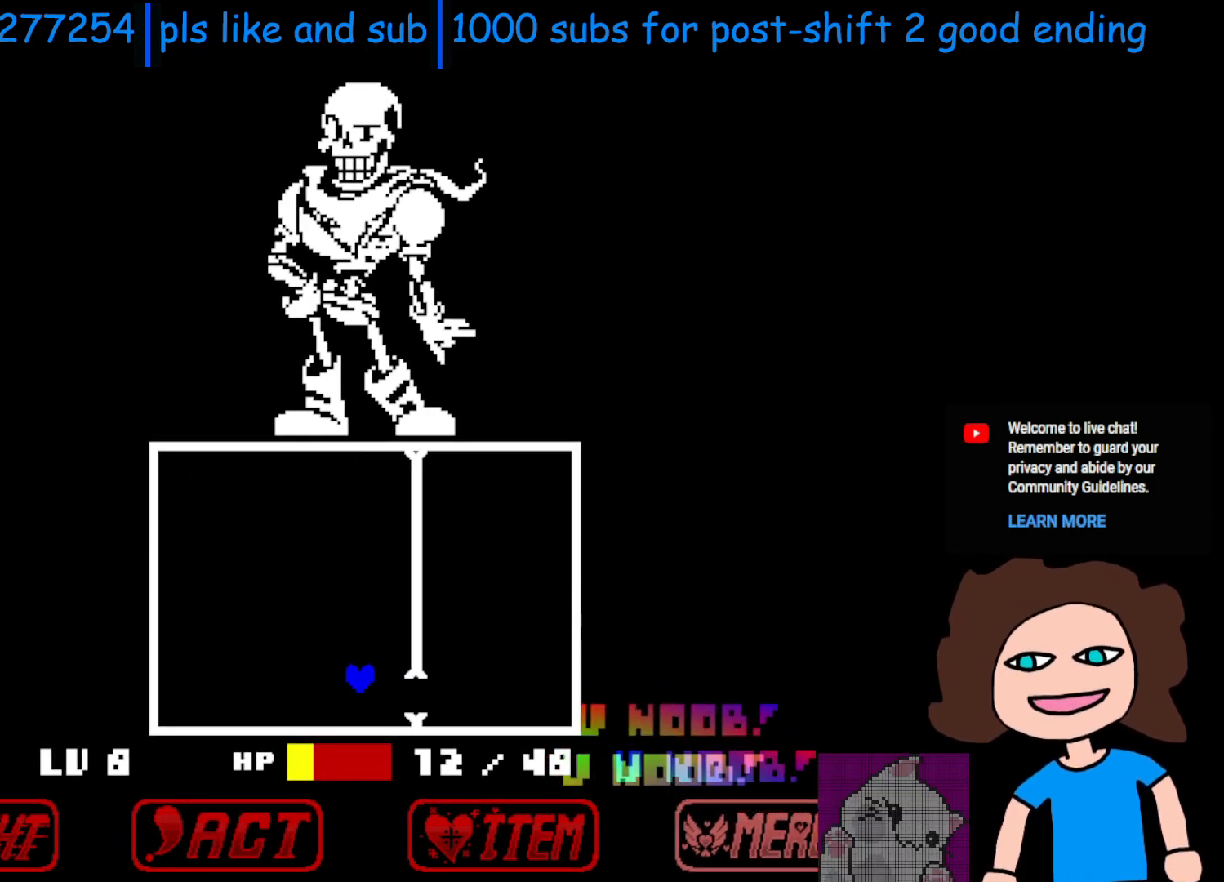
{"keys": [], "events": [[200, "right", "up"]]}
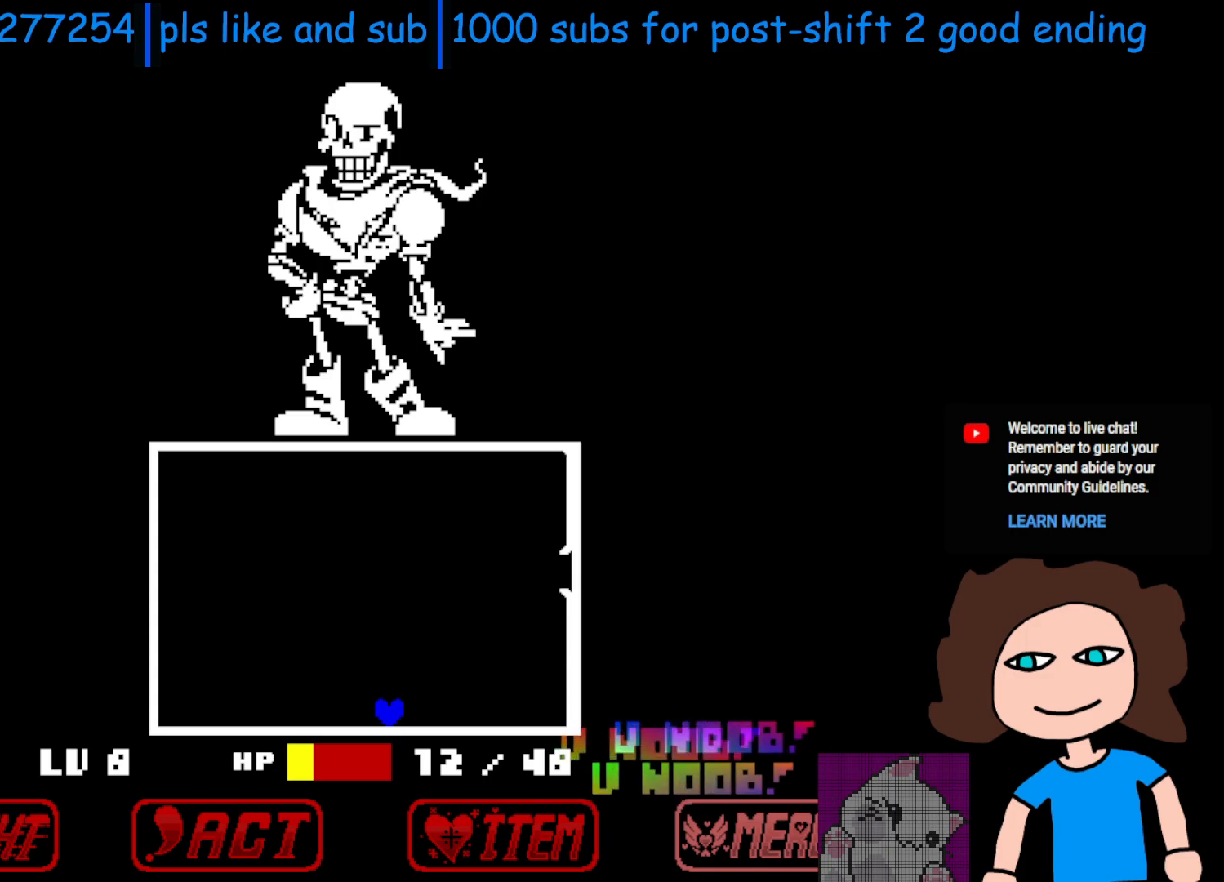
{"keys": [], "events": []}
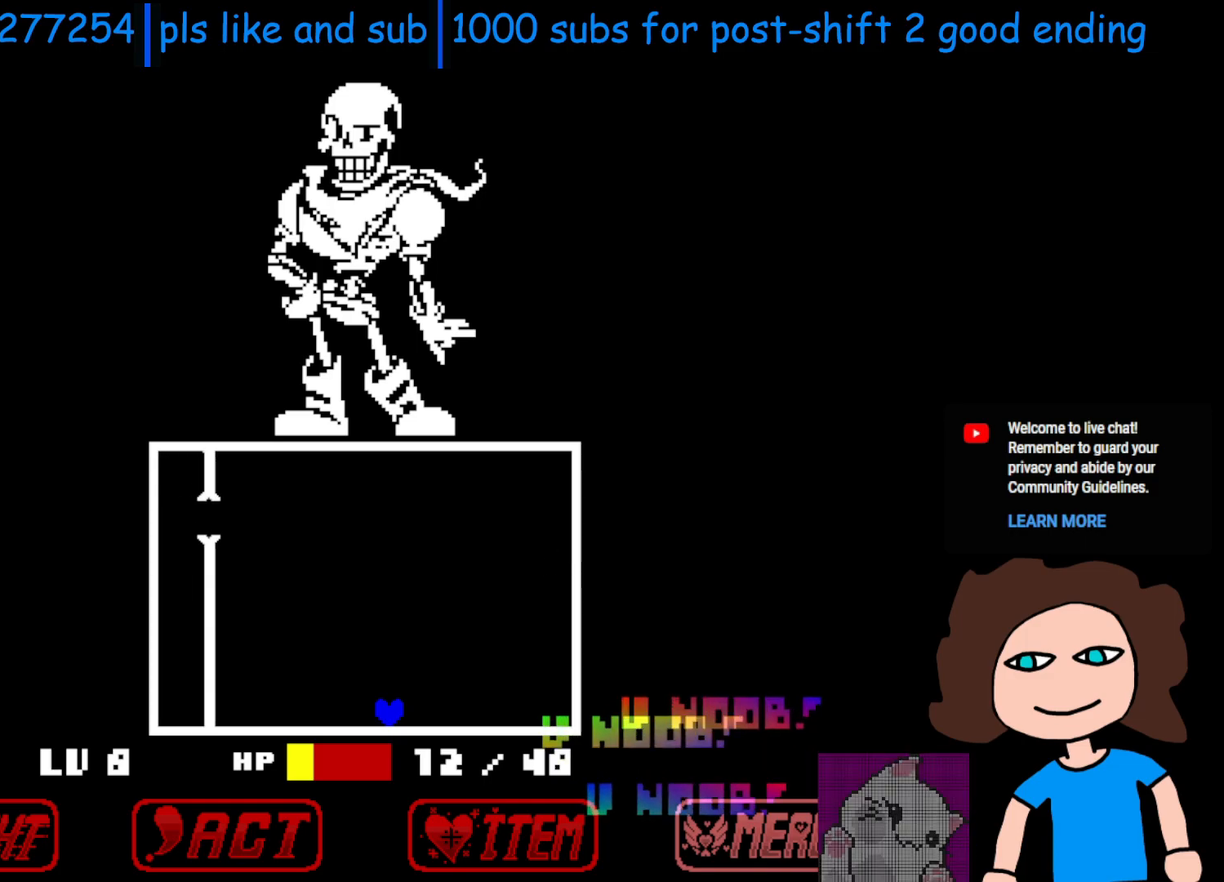
{"keys": ["left", "up"], "events": [[250, "up", "down"], [300, "right", "down"], [500, "left", "down"], [500, "right", "up"]]}
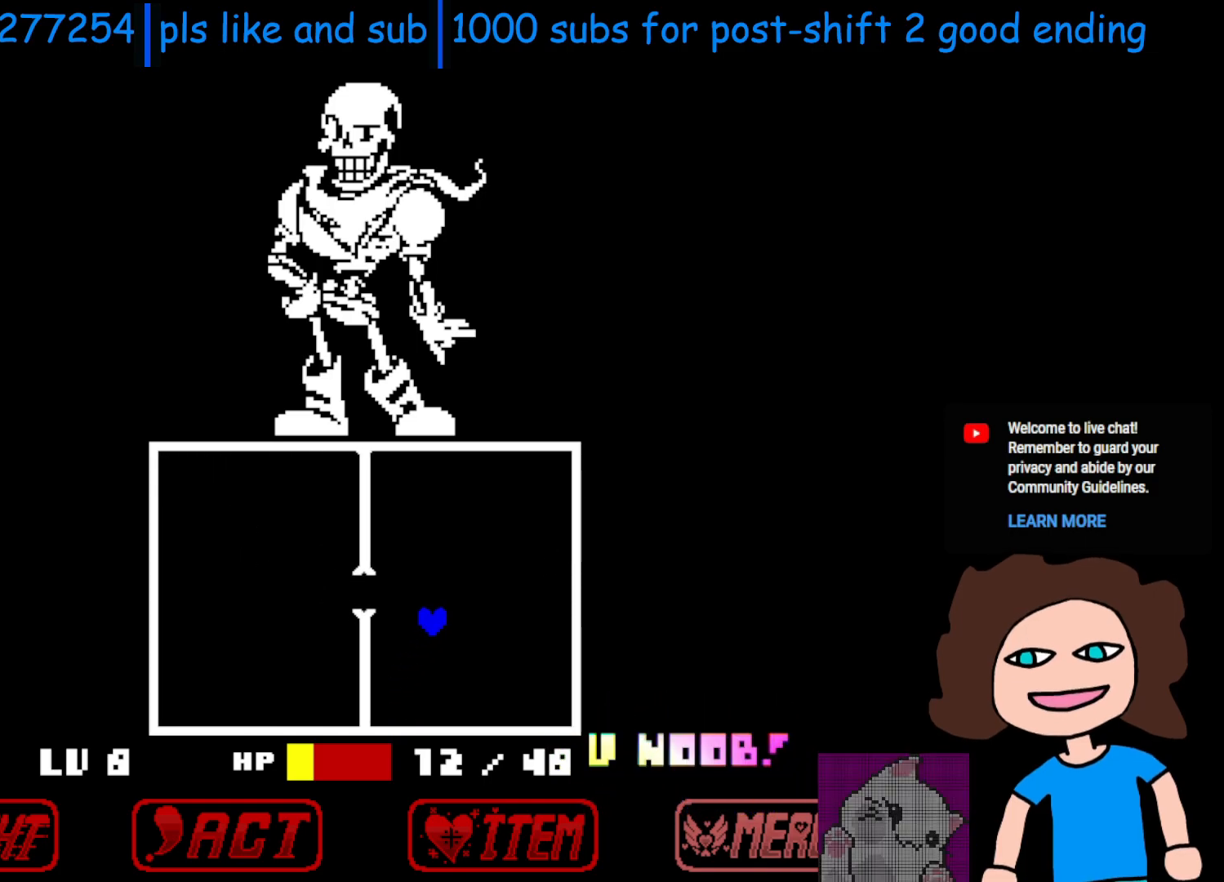
{"keys": [], "events": [[50, "up", "up"], [333, "left", "up"], [333, "right", "down"], [500, "right", "up"]]}
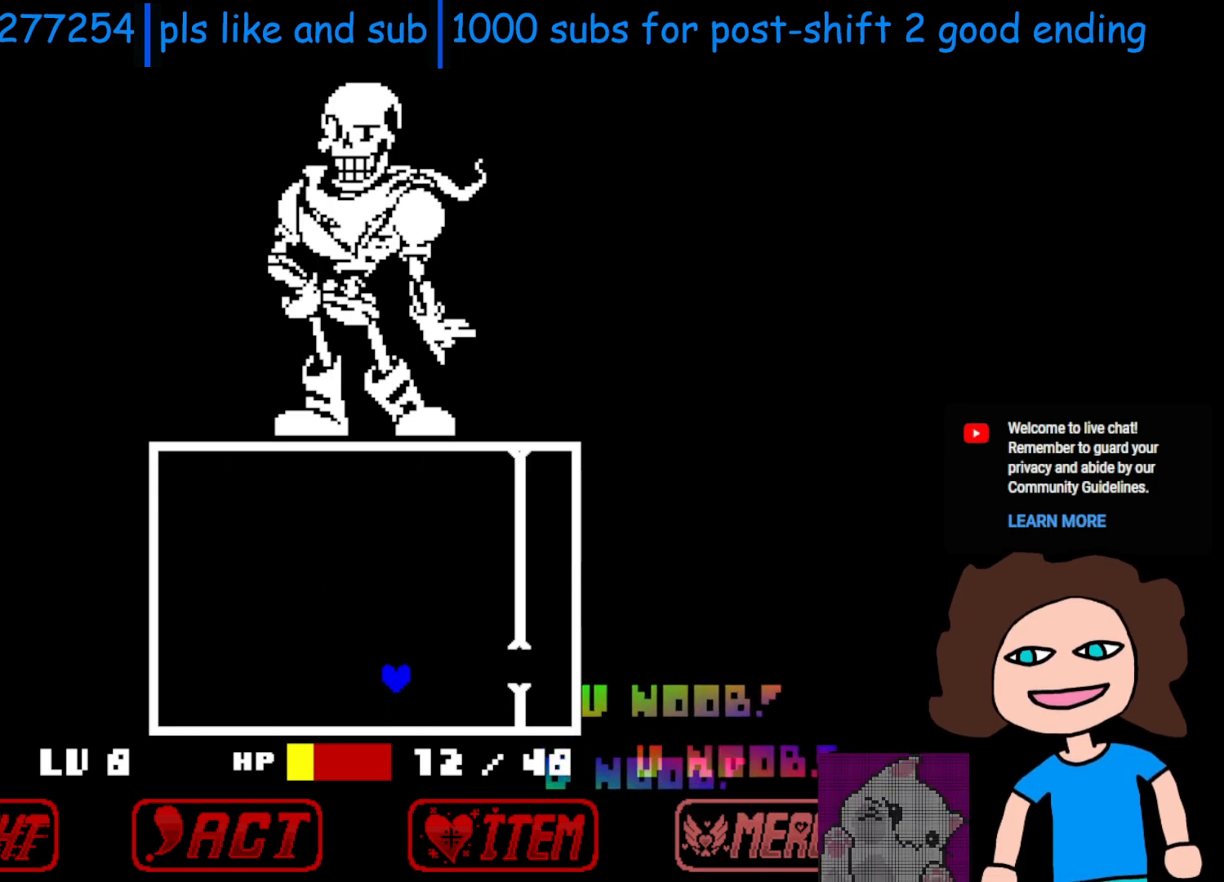
{"keys": [], "events": []}
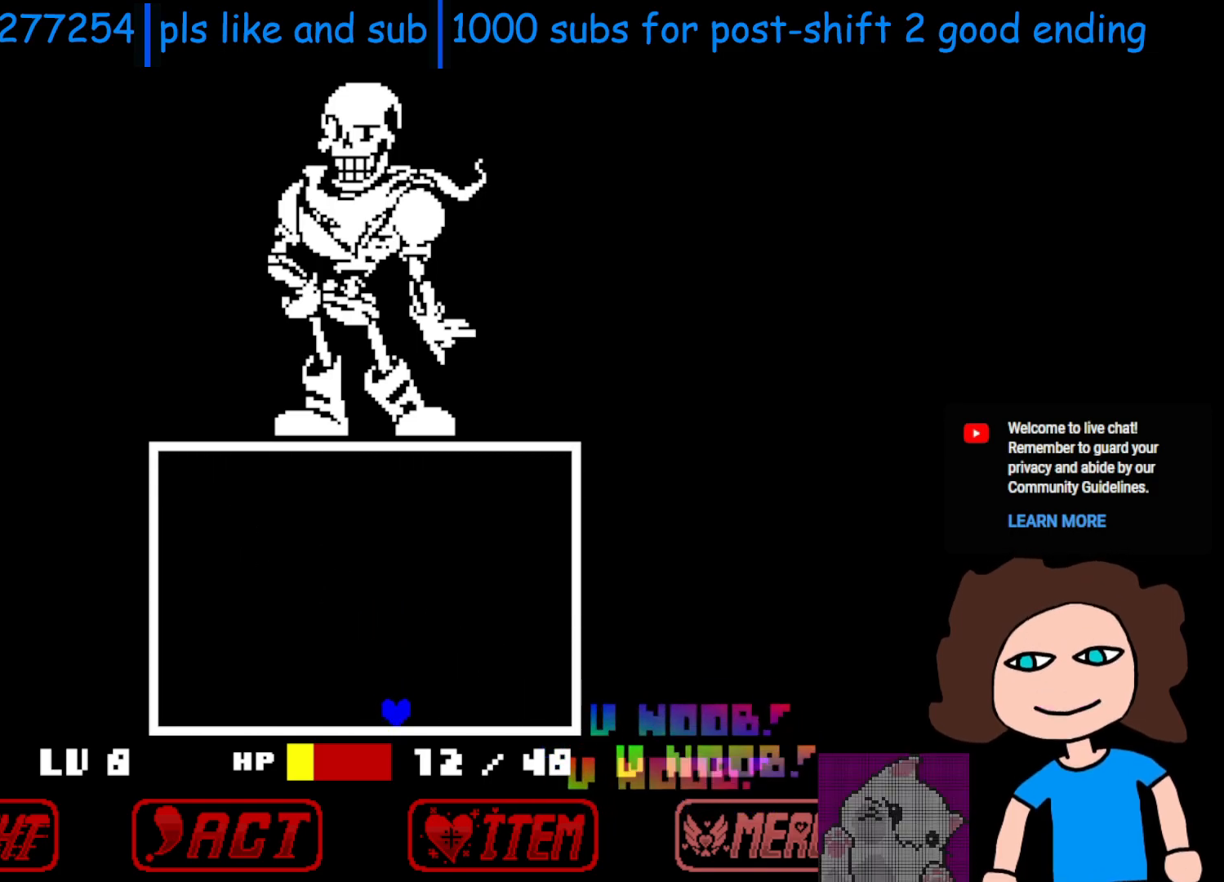
{"keys": ["right", "up"], "events": [[350, "up", "down"], [500, "right", "down"]]}
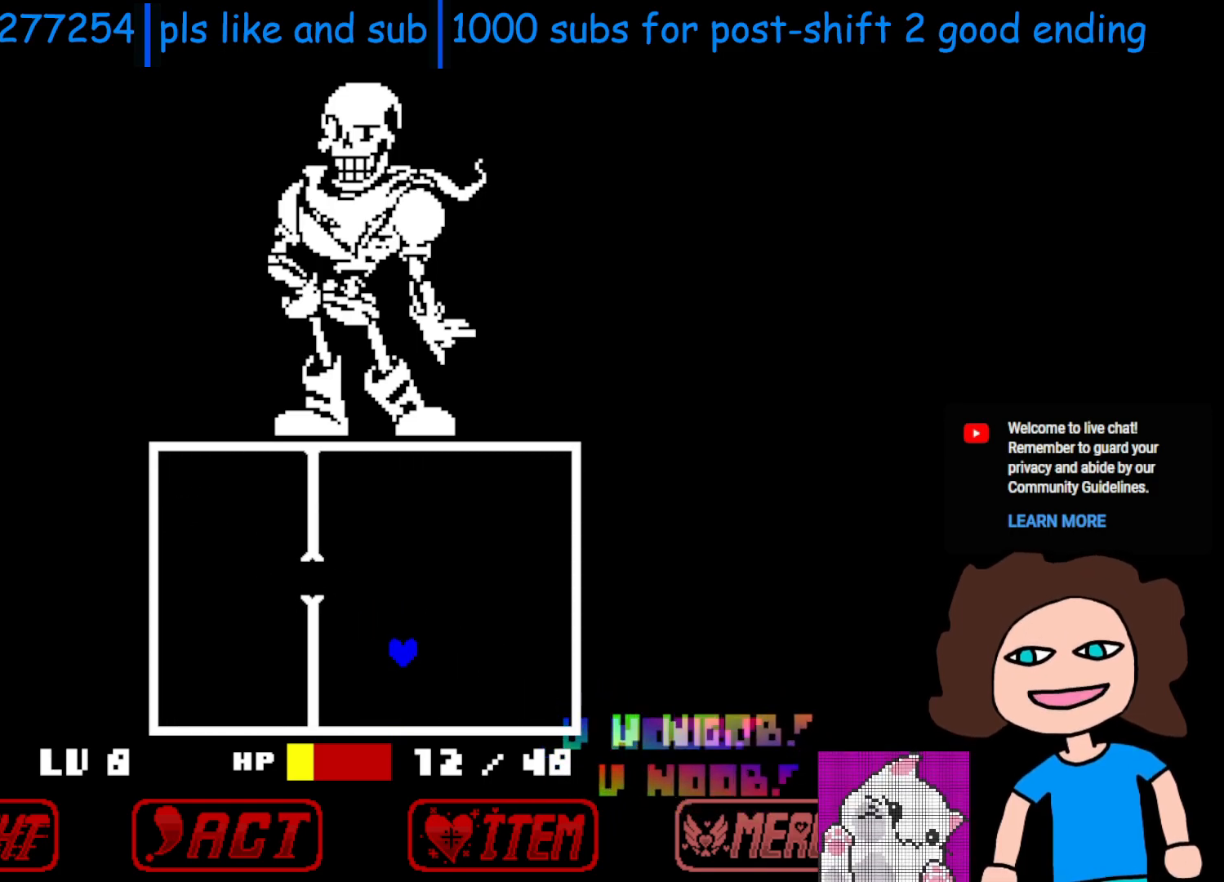
{"keys": ["right"], "events": [[83, "left", "down"], [83, "right", "up"], [100, "up", "up"], [450, "left", "up"], [450, "right", "down"]]}
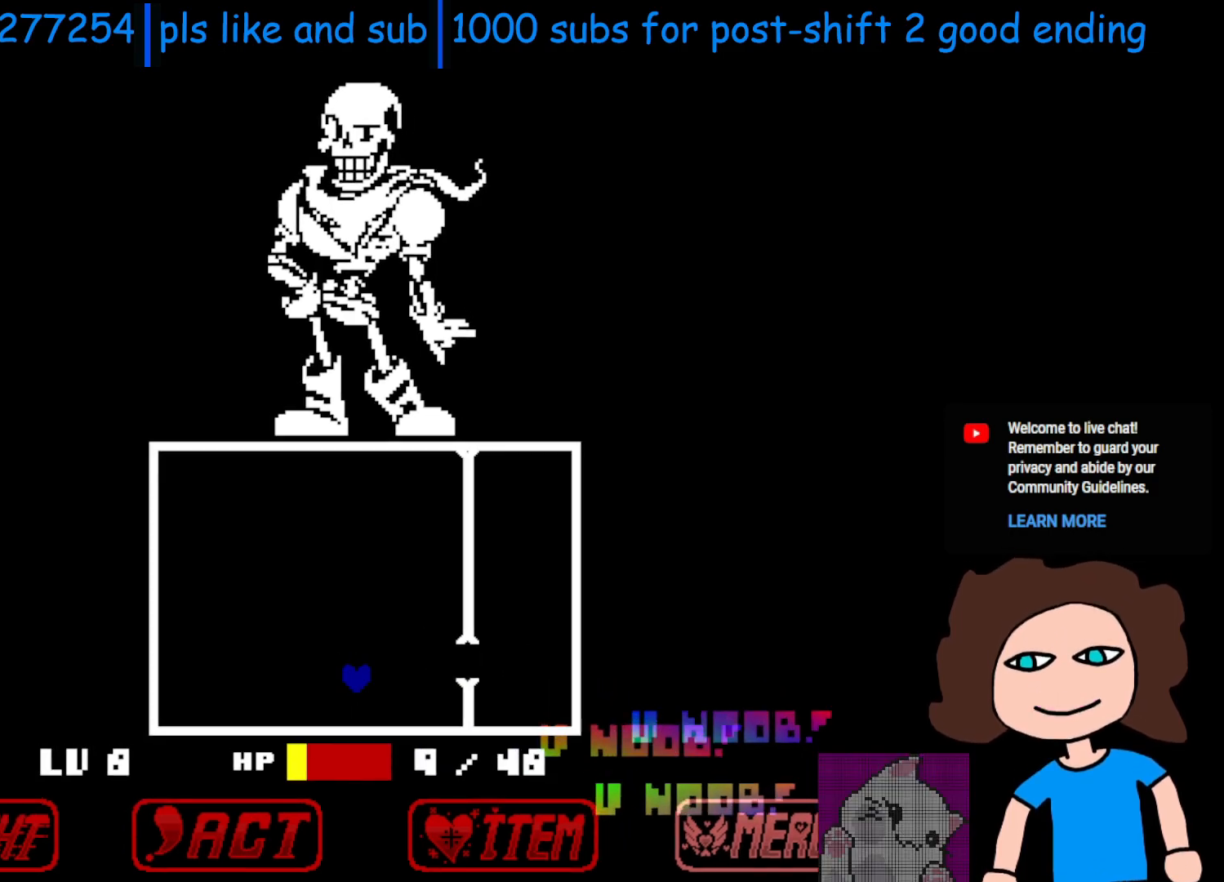
{"keys": [], "events": [[83, "right", "up"]]}
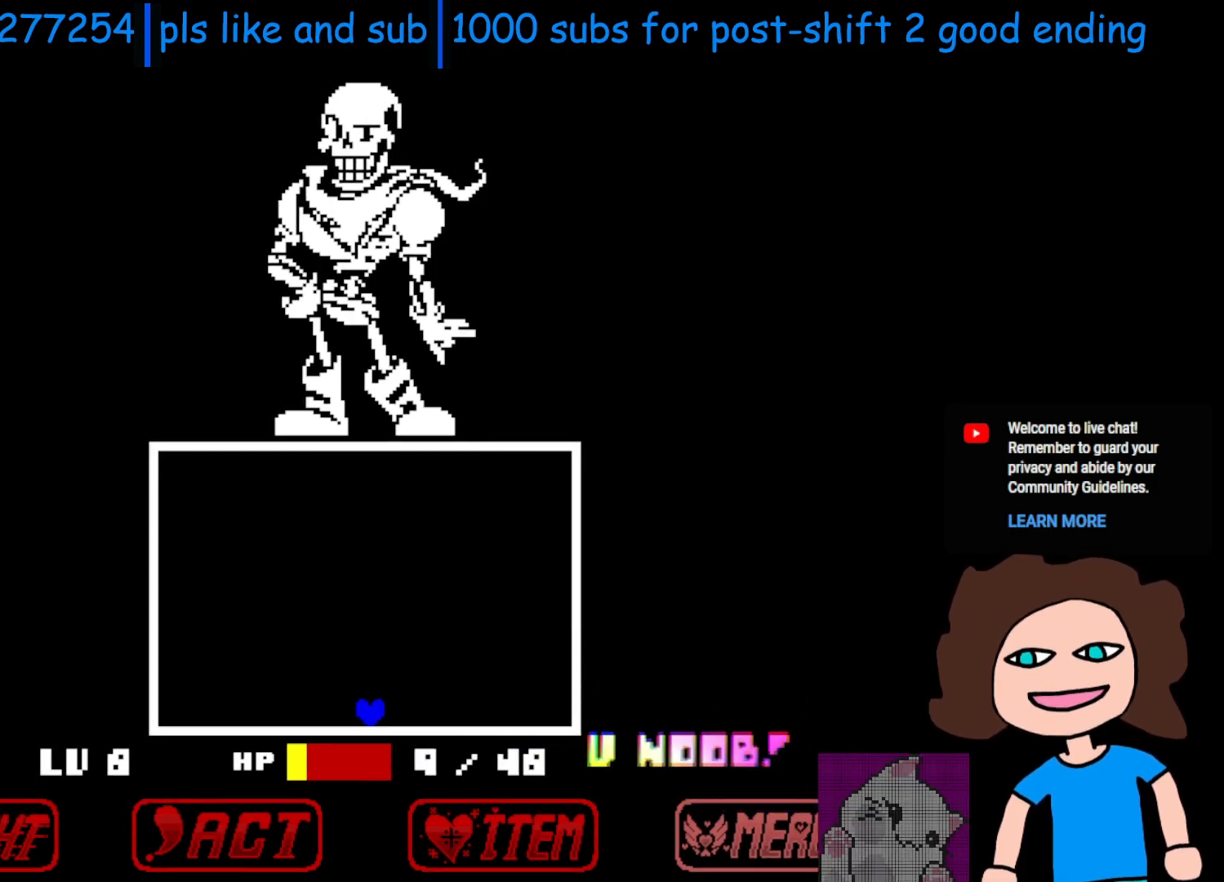
{"keys": [], "events": []}
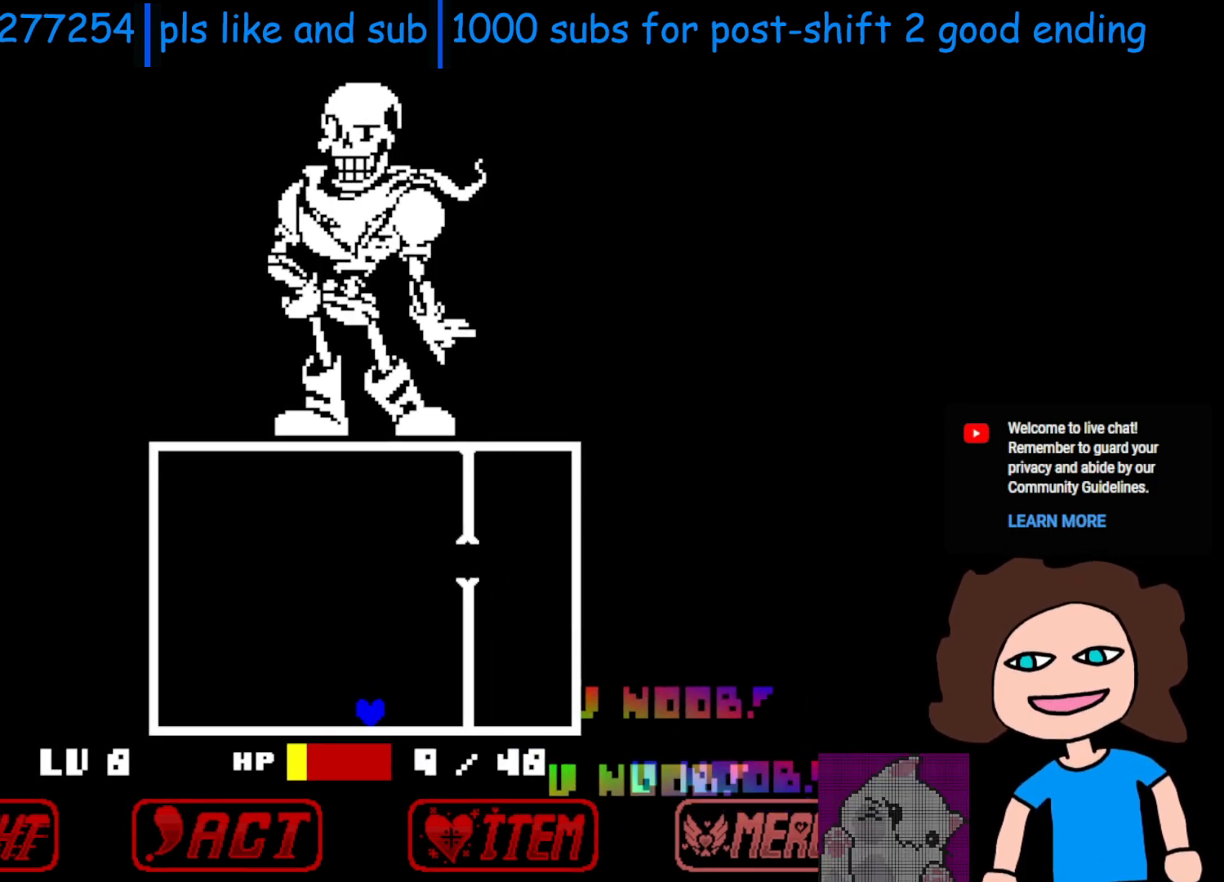
{"keys": ["right"], "events": [[100, "left", "down"], [100, "up", "down"], [300, "left", "up"], [300, "up", "up"], [333, "right", "down"]]}
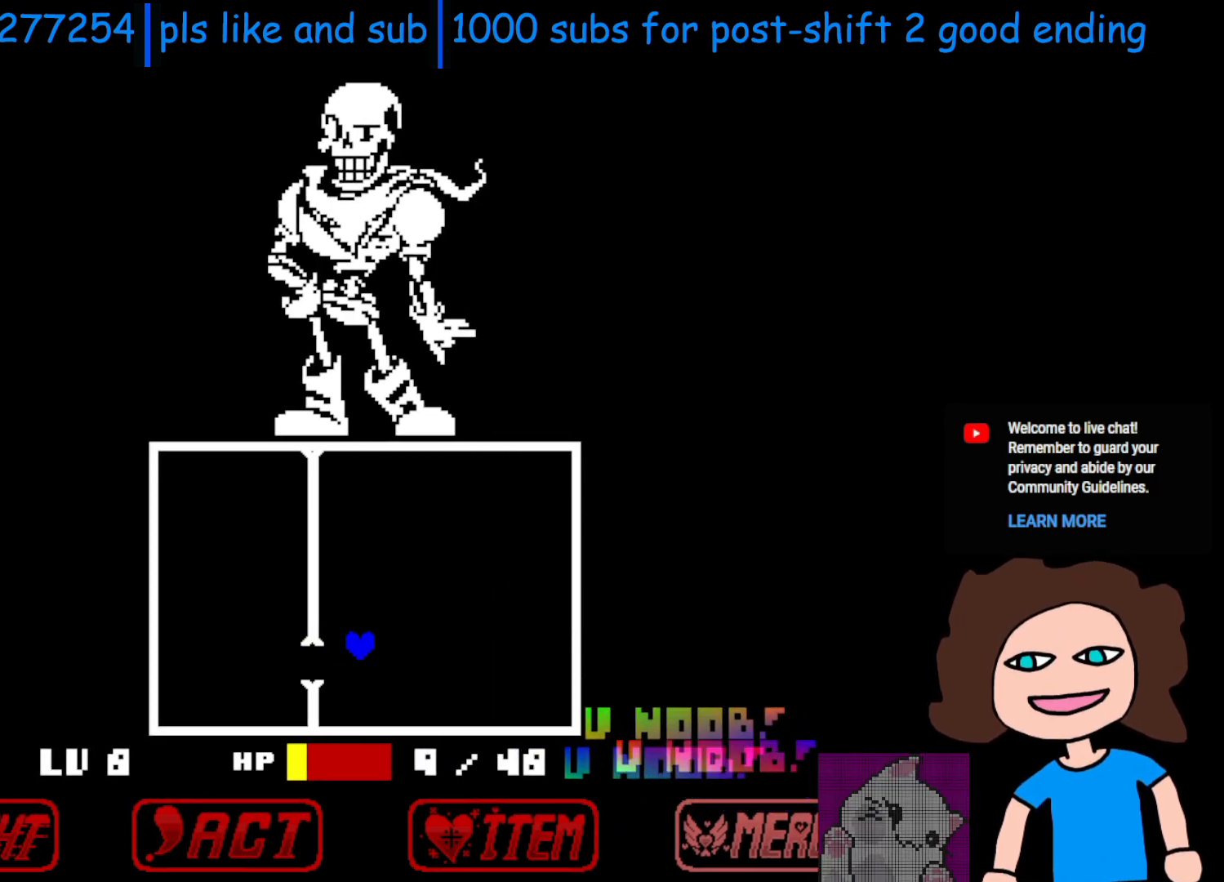
{"keys": [], "events": [[100, "right", "up"]]}
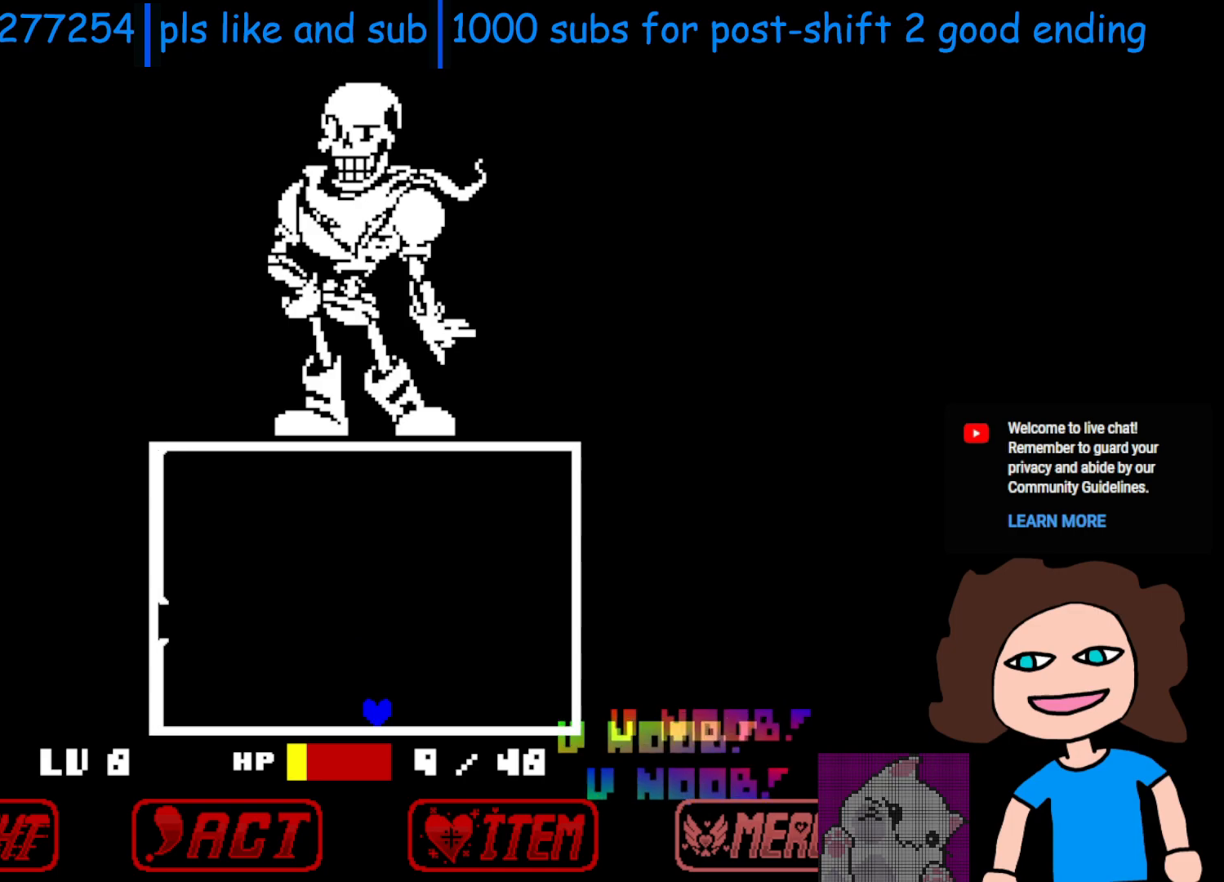
{"keys": [], "events": []}
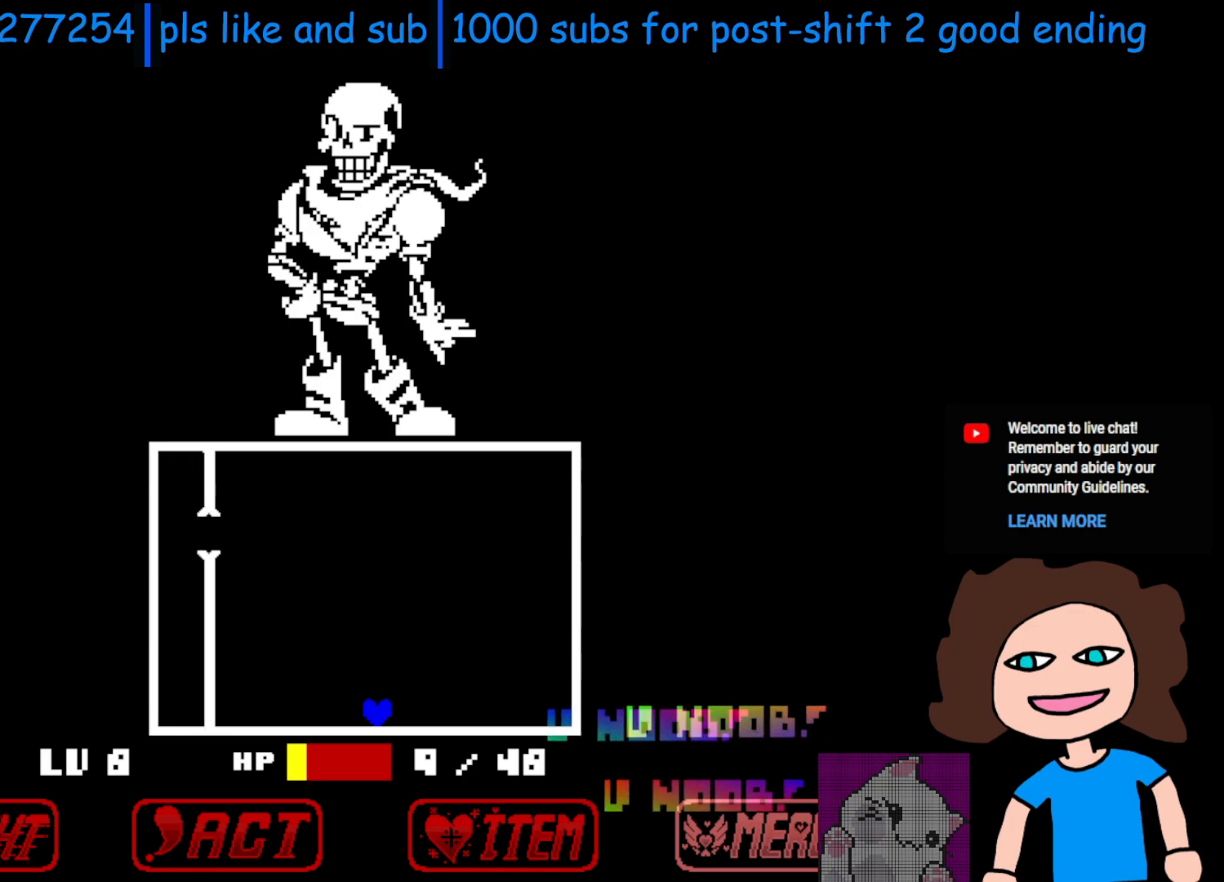
{"keys": ["left"], "events": [[233, "up", "down"], [333, "right", "down"], [350, "right", "up"], [400, "left", "down"], [433, "up", "up"]]}
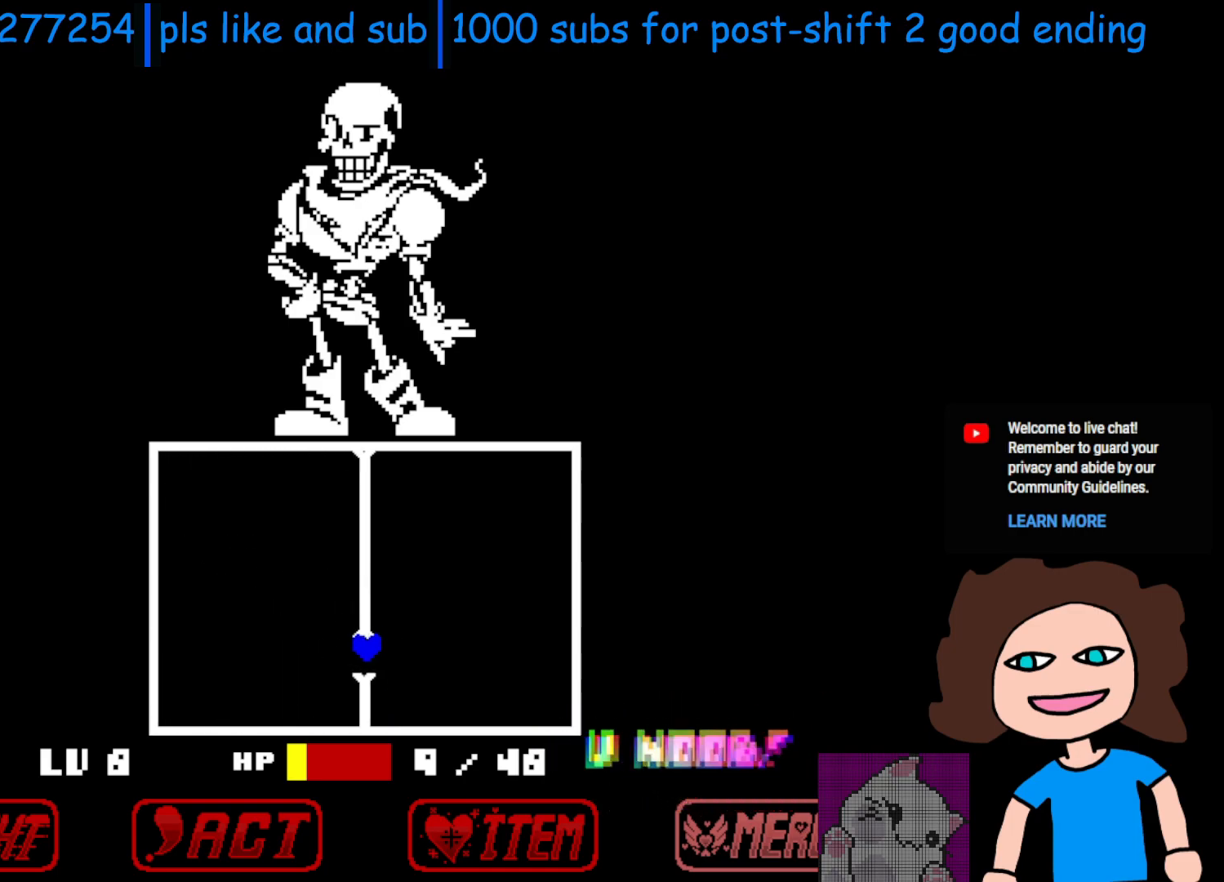
{"keys": [], "events": [[100, "left", "up"], [233, "right", "down"], [333, "right", "up"]]}
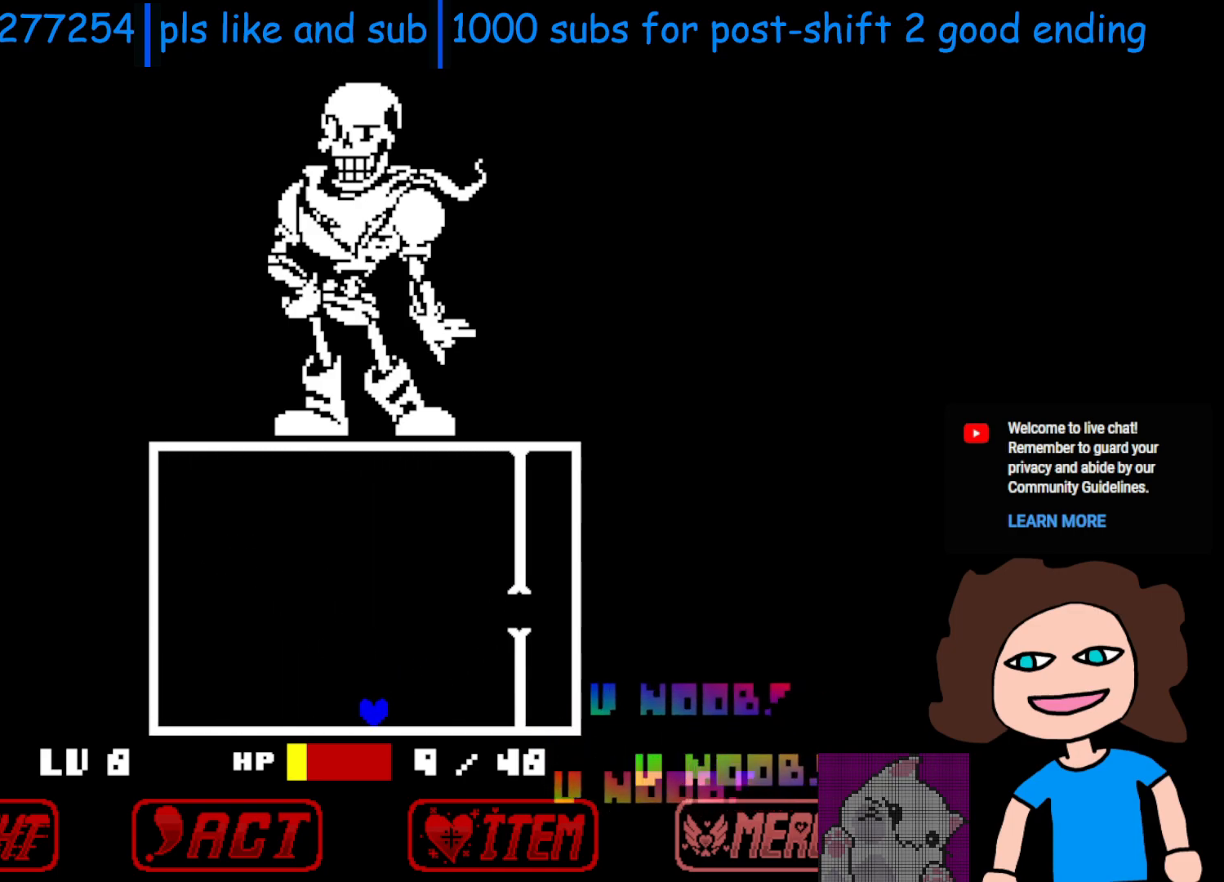
{"keys": [], "events": []}
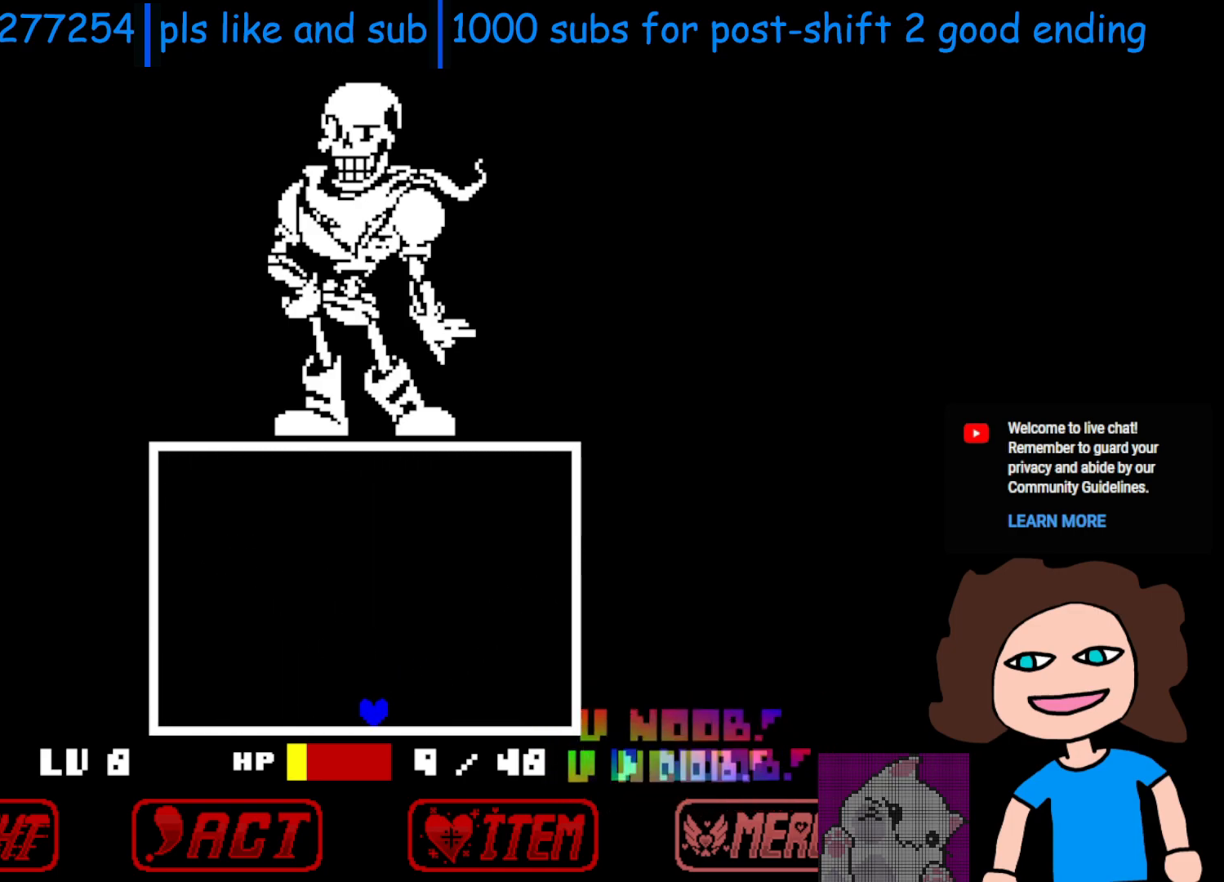
{"keys": ["right", "up"], "events": [[383, "up", "down"], [450, "right", "down"]]}
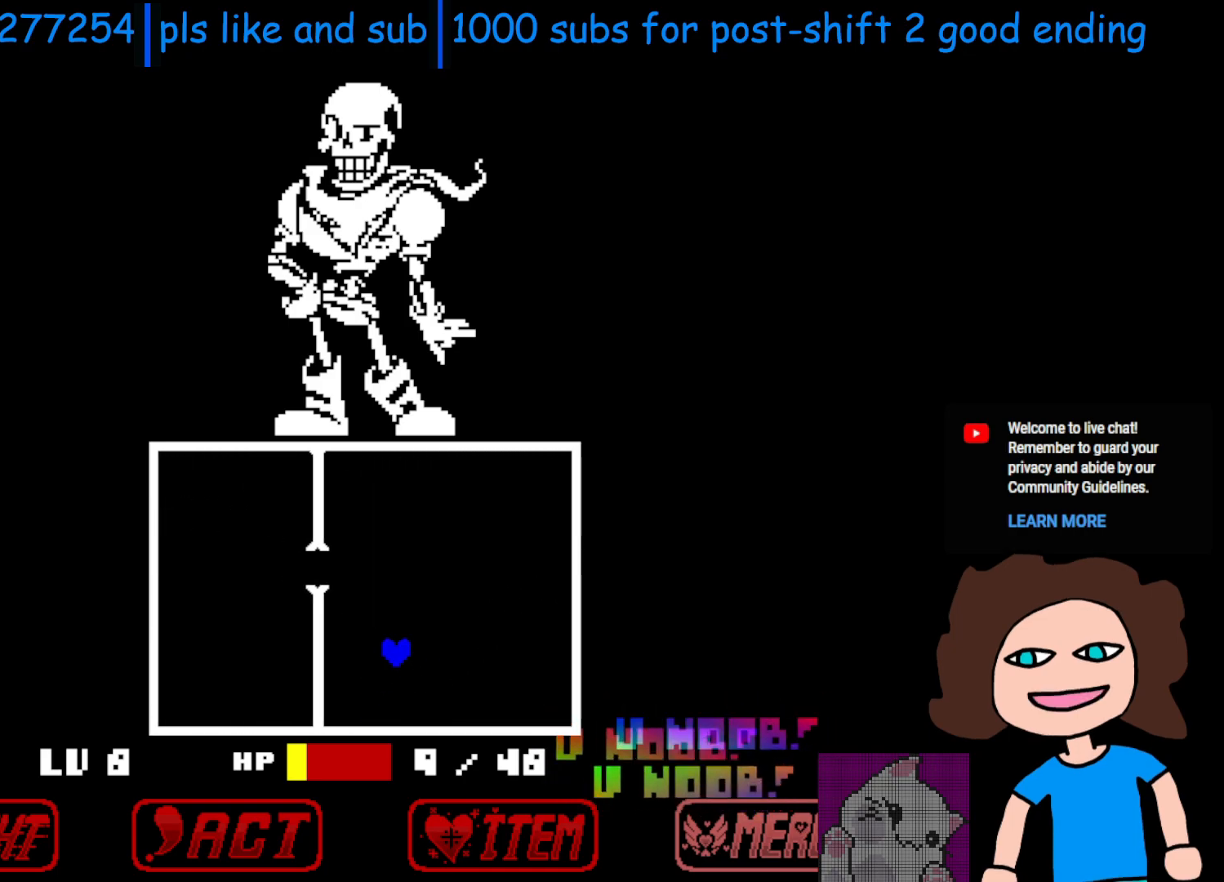
{"keys": ["left"], "events": [[200, "right", "up"], [200, "up", "up"], [250, "left", "down"]]}
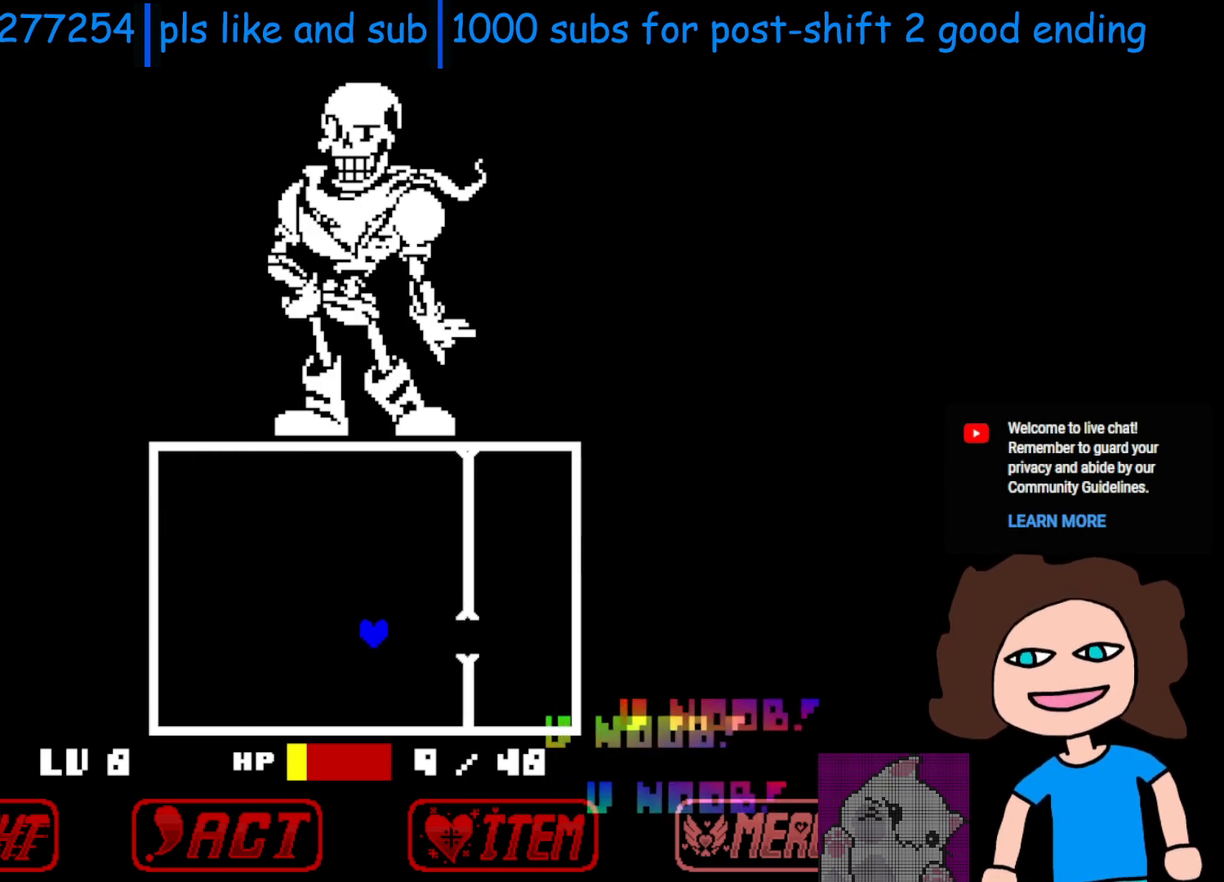
{"keys": [], "events": [[100, "left", "up"]]}
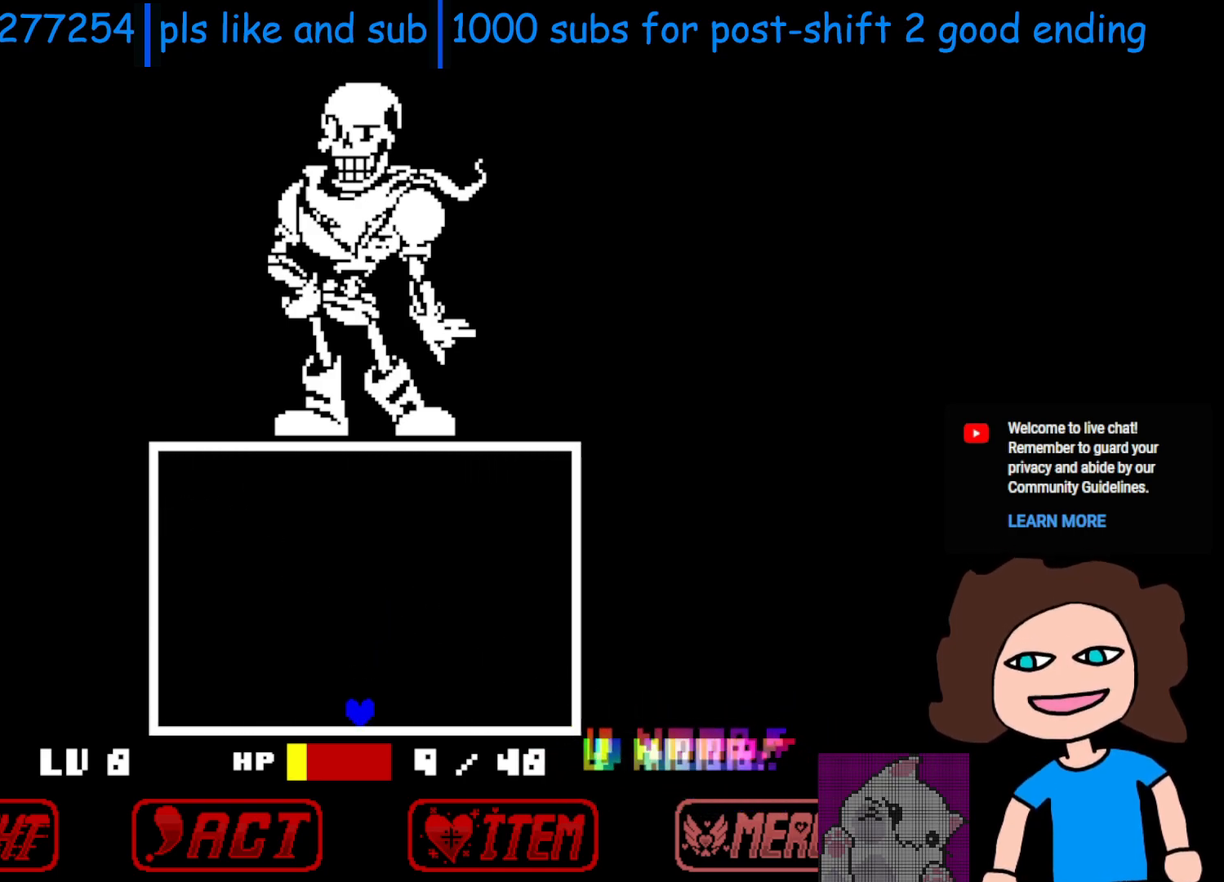
{"keys": ["right"], "events": [[500, "right", "down"]]}
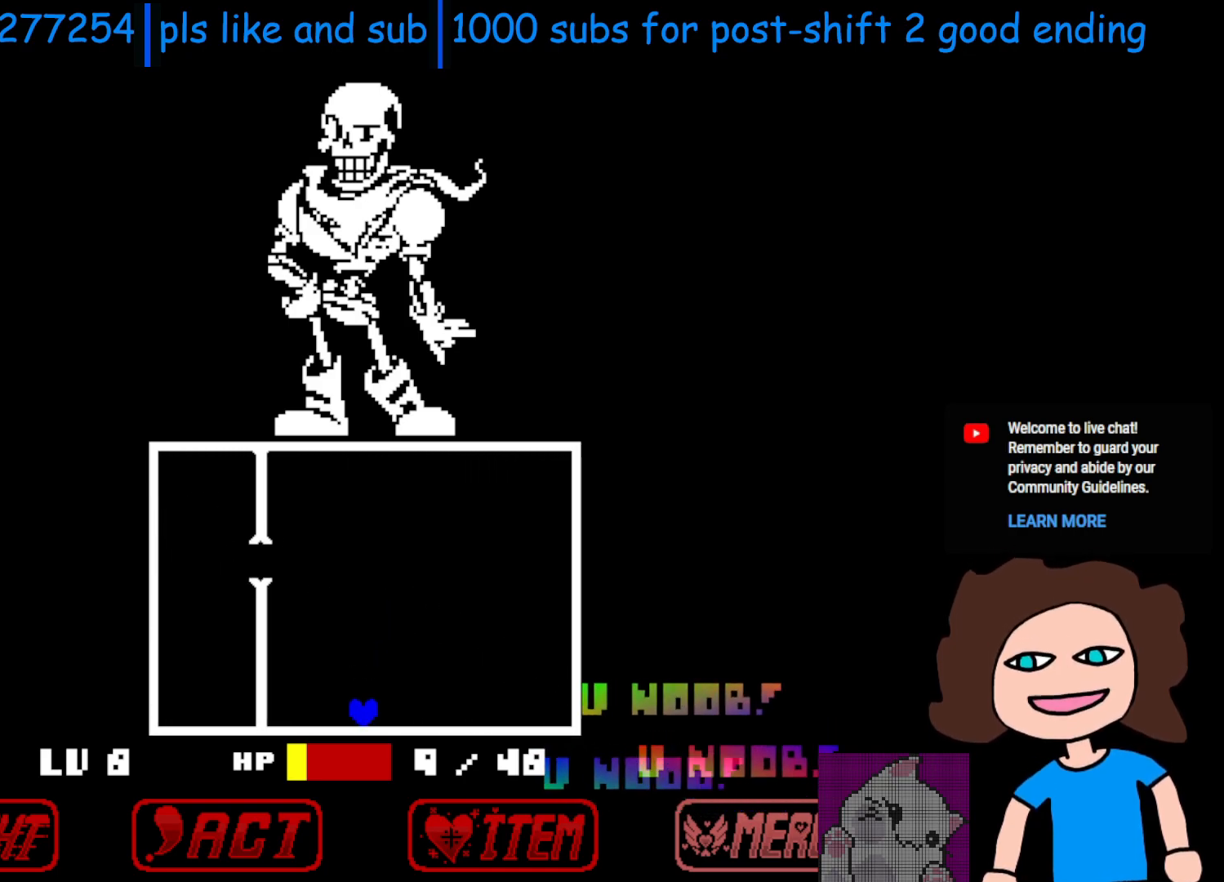
{"keys": ["left"], "events": [[100, "up", "down"], [283, "left", "down"], [350, "right", "up"], [383, "up", "up"]]}
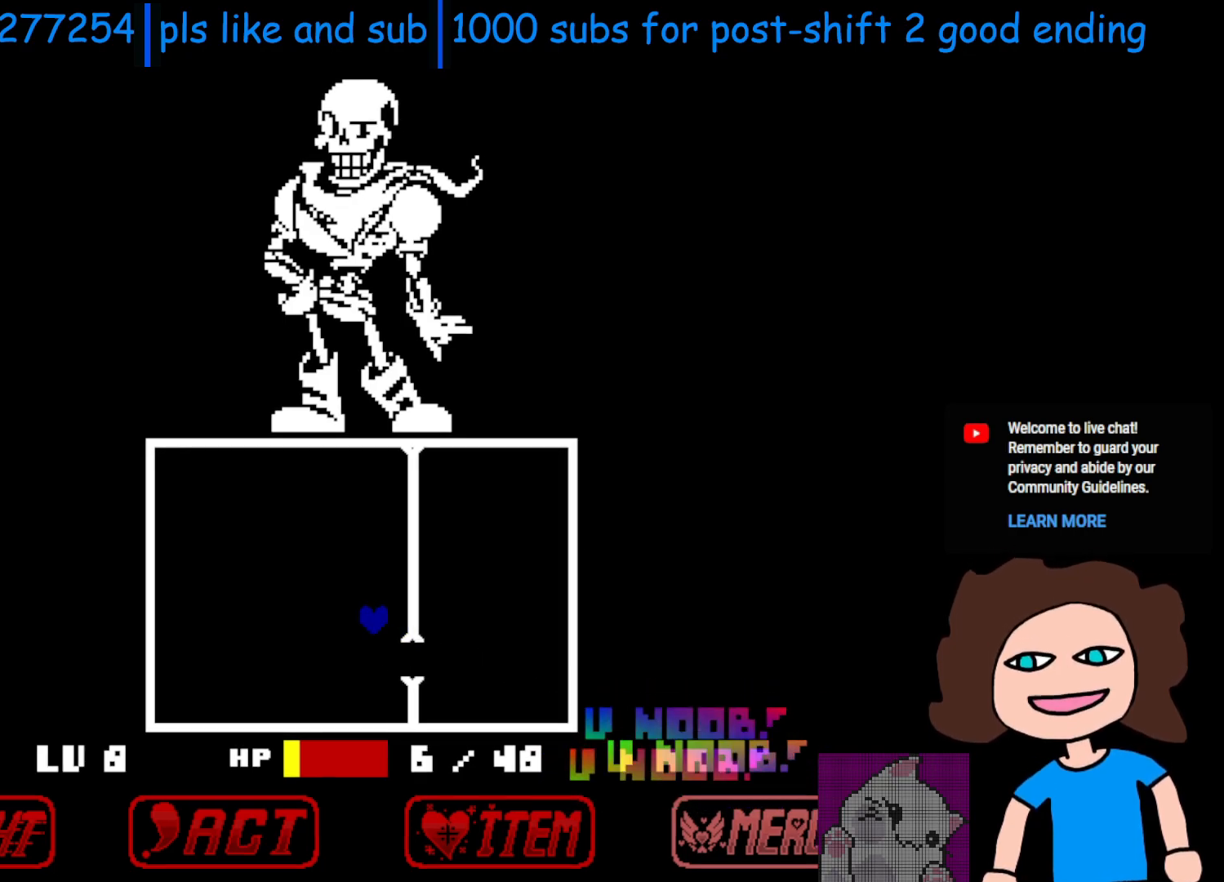
{"keys": [], "events": [[200, "left", "up"], [350, "right", "down"], [450, "right", "up"]]}